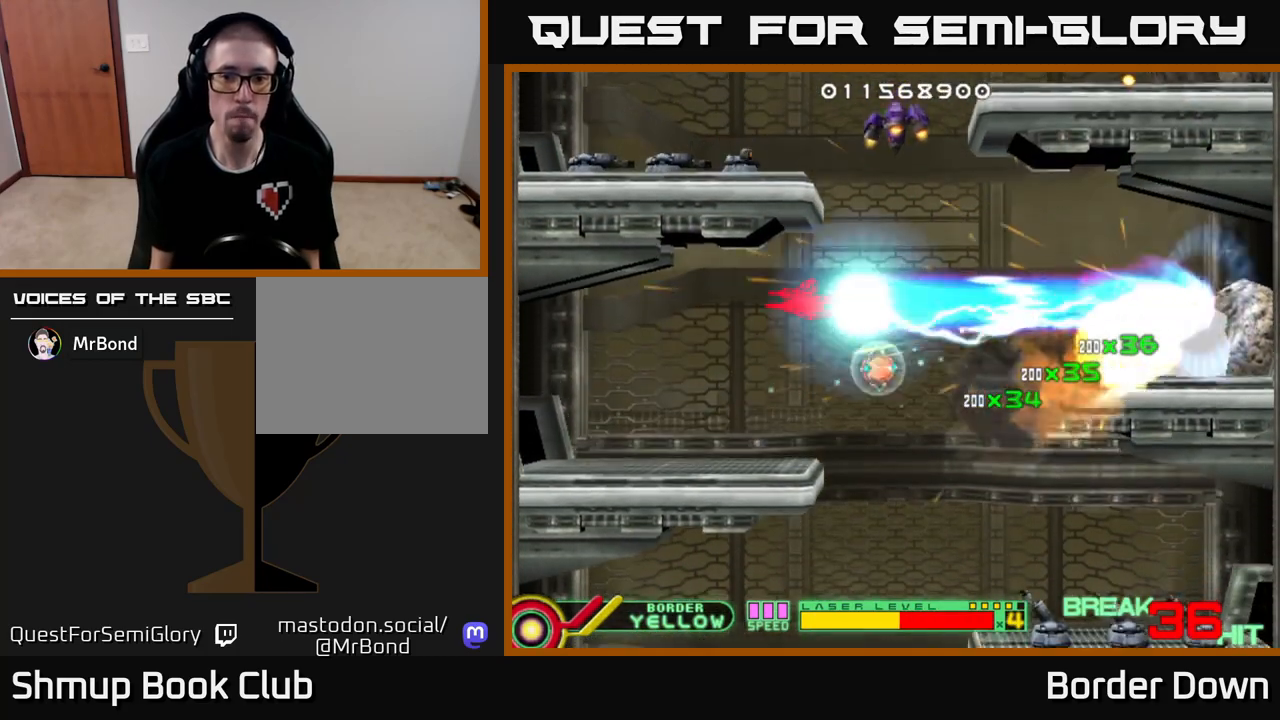
Gameplay with a controller (Xbox layout); each line is a JSON object with the inputs held at the frame after it. "events" lists button and stick changes between this image and that frame as [ms after this image, input, new state], when the widget could be followed in between.
{"buttons": ["DPAD_DOWN", "DPAD_LEFT"], "left_stick": "center", "right_stick": "center", "events": [[200, "B", "up"], [250, "A", "down"], [267, "DPAD_DOWN", "down"], [300, "A", "up"], [300, "DPAD_RIGHT", "up"], [367, "DPAD_LEFT", "down"], [383, "A", "down"], [467, "A", "up"]]}
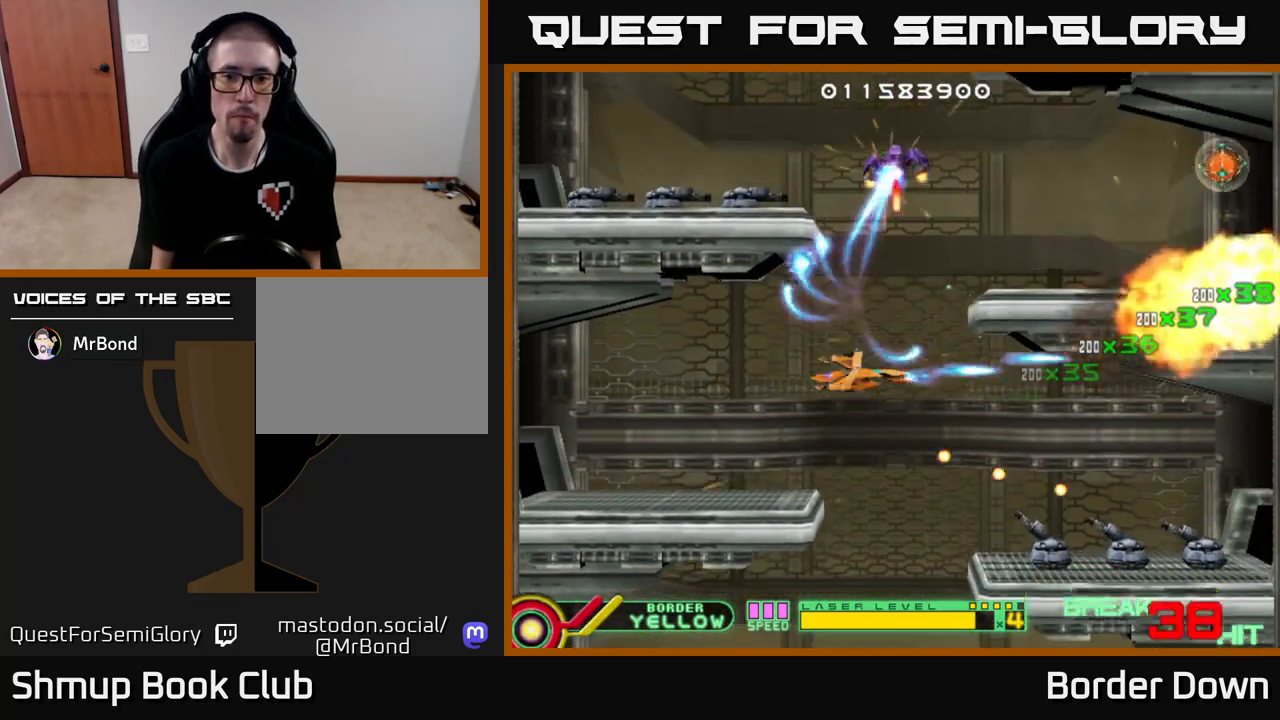
{"buttons": ["A", "DPAD_UP"], "left_stick": "center", "right_stick": "center", "events": [[33, "A", "down"], [133, "A", "up"], [167, "A", "down"], [250, "DPAD_LEFT", "up"], [283, "DPAD_DOWN", "up"], [450, "DPAD_UP", "down"]]}
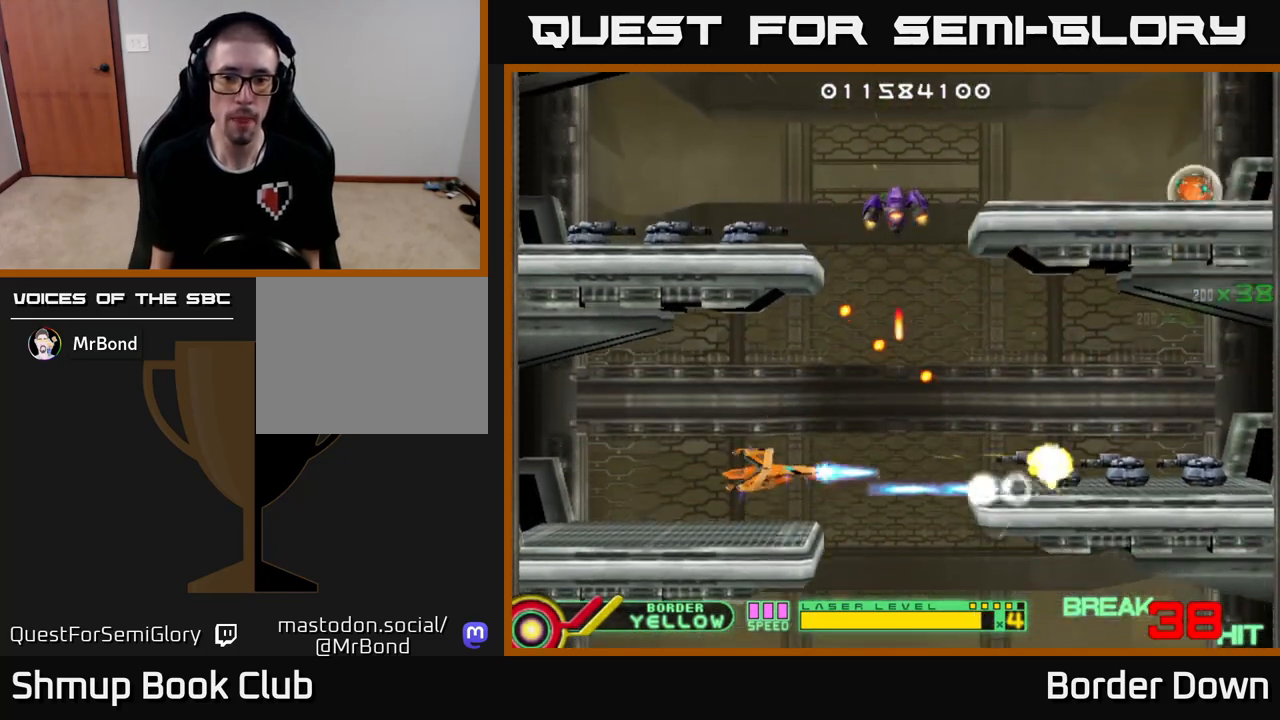
{"buttons": ["DPAD_LEFT"], "left_stick": "center", "right_stick": "center", "events": [[100, "DPAD_UP", "up"], [283, "A", "up"], [367, "A", "down"], [383, "DPAD_LEFT", "down"], [467, "A", "up"]]}
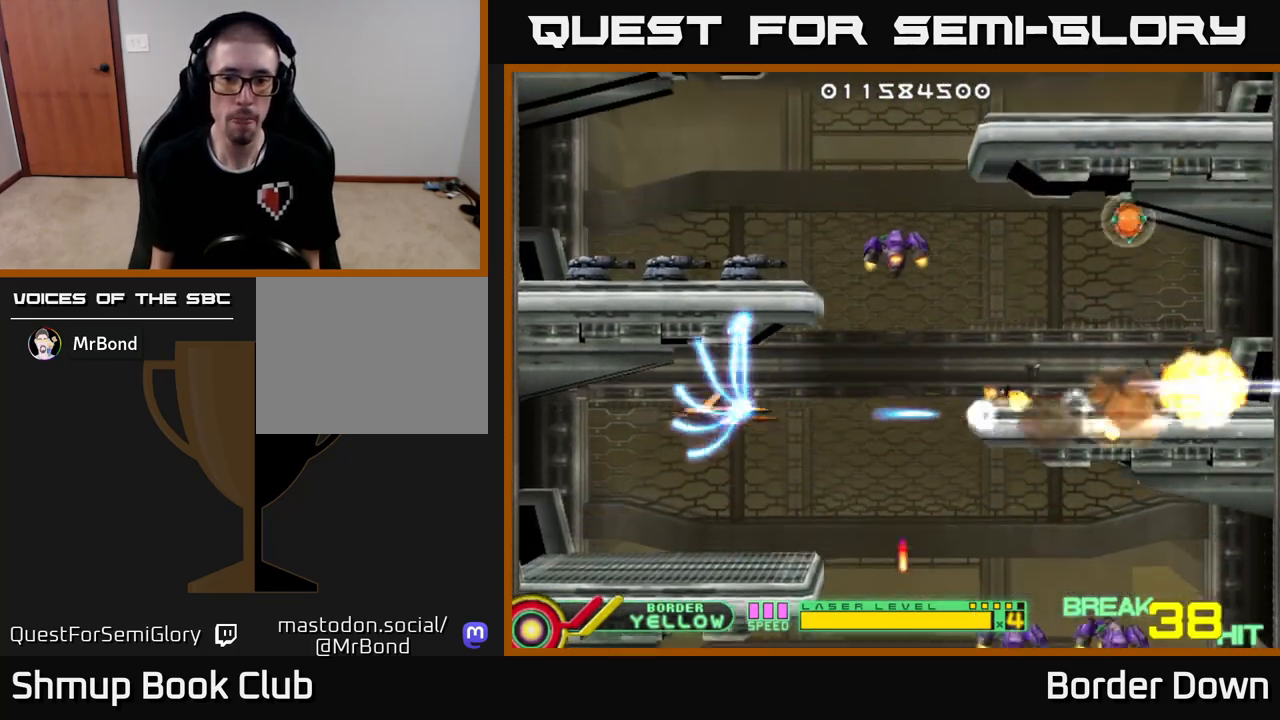
{"buttons": ["A"], "left_stick": "center", "right_stick": "center", "events": [[17, "A", "down"], [17, "DPAD_DOWN", "down"], [17, "DPAD_LEFT", "up"], [50, "DPAD_RIGHT", "down"], [117, "A", "up"], [167, "DPAD_DOWN", "up"], [167, "DPAD_RIGHT", "up"], [183, "A", "down"], [267, "DPAD_RIGHT", "down"], [283, "A", "up"], [300, "DPAD_DOWN", "down"], [350, "A", "down"], [450, "A", "up"], [450, "DPAD_DOWN", "up"], [500, "A", "down"], [500, "DPAD_RIGHT", "up"]]}
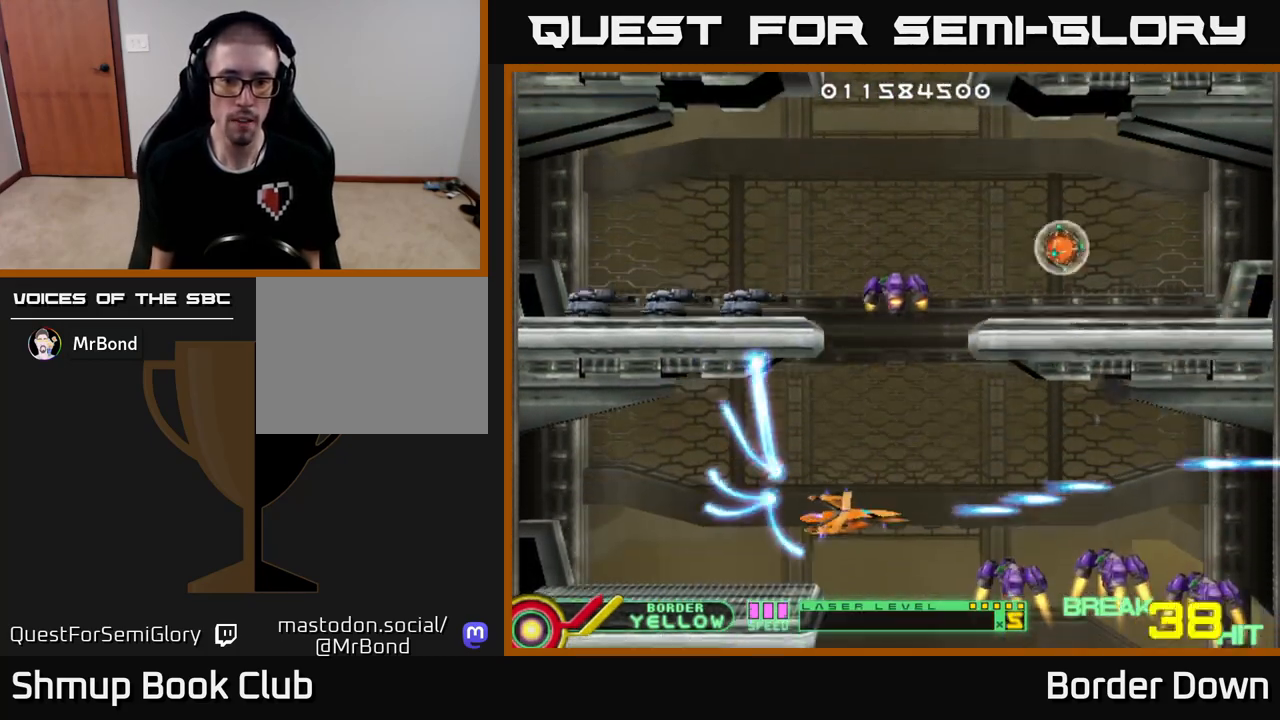
{"buttons": ["A"], "left_stick": "center", "right_stick": "center", "events": [[117, "DPAD_LEFT", "down"], [183, "DPAD_UP", "down"], [233, "DPAD_LEFT", "up"], [267, "DPAD_UP", "up"]]}
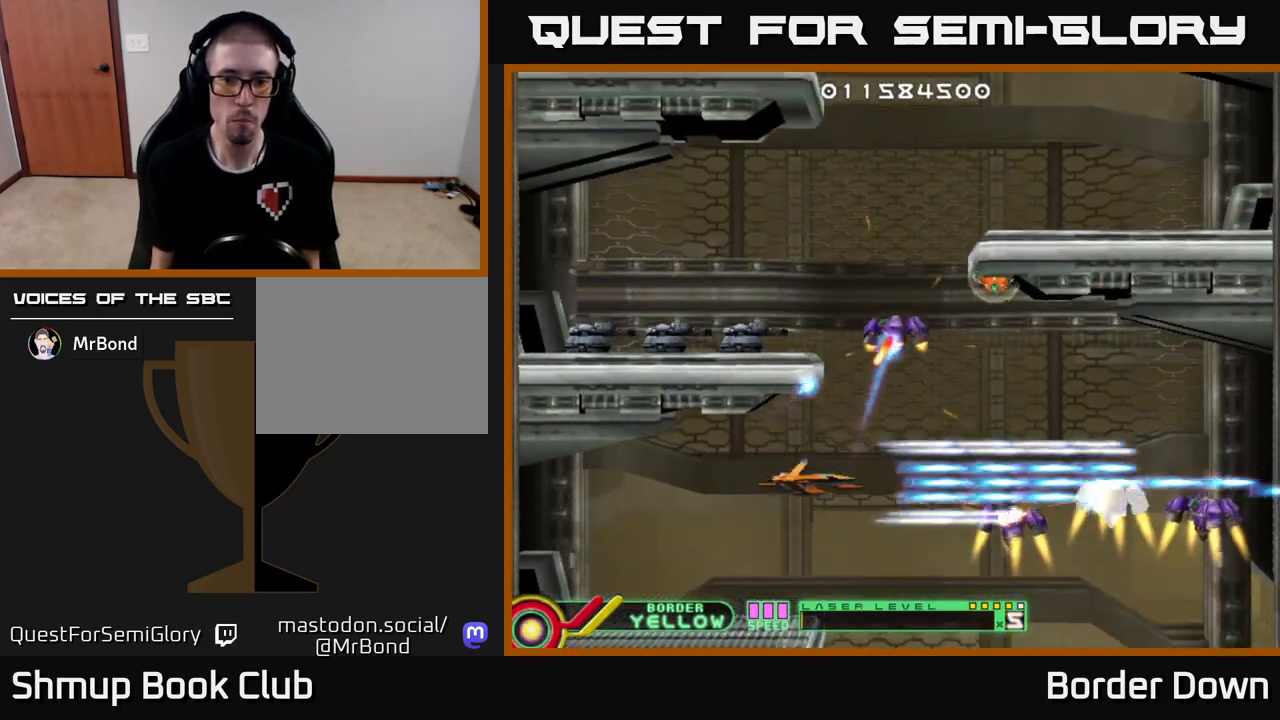
{"buttons": ["DPAD_DOWN", "DPAD_RIGHT"], "left_stick": "center", "right_stick": "center", "events": [[417, "DPAD_DOWN", "down"], [467, "DPAD_RIGHT", "down"], [483, "A", "up"]]}
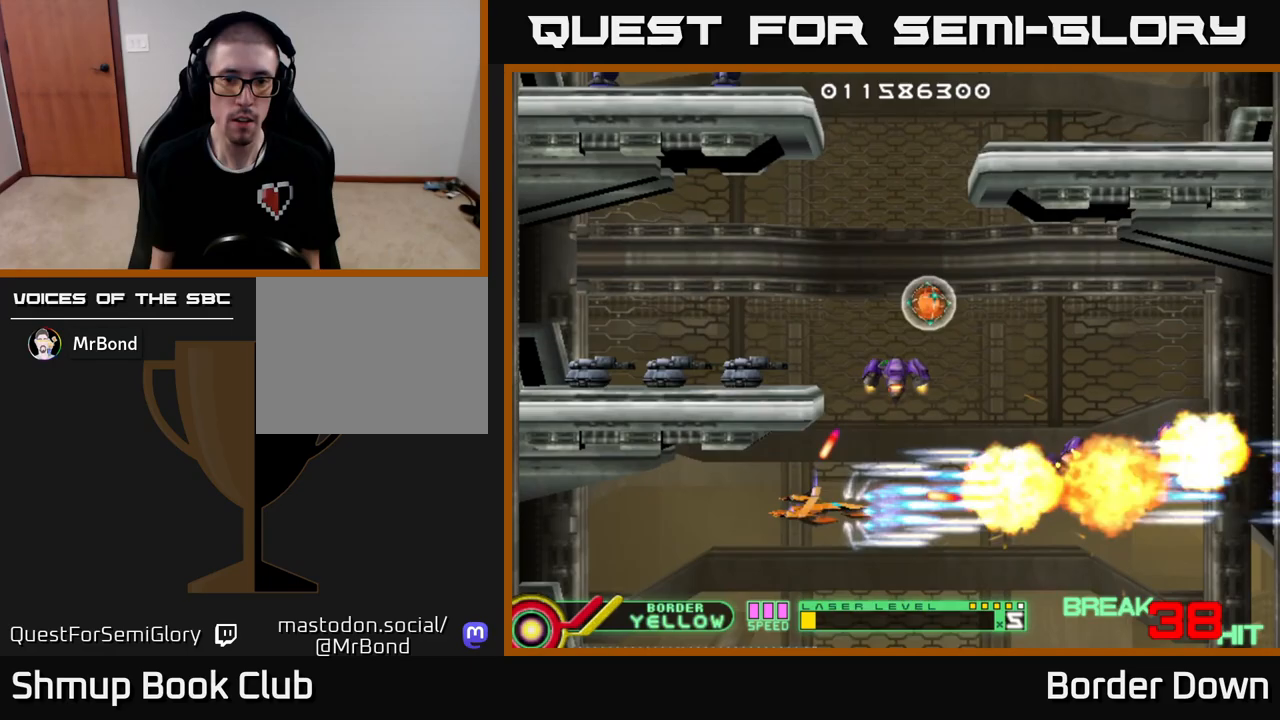
{"buttons": ["DPAD_UP", "DPAD_RIGHT"], "left_stick": "center", "right_stick": "center", "events": [[33, "DPAD_DOWN", "up"], [50, "A", "down"], [133, "DPAD_DOWN", "down"], [150, "A", "up"], [167, "DPAD_RIGHT", "up"], [183, "A", "down"], [250, "DPAD_RIGHT", "down"], [283, "DPAD_DOWN", "up"], [300, "A", "up"], [350, "A", "down"], [383, "DPAD_UP", "down"], [450, "A", "up"]]}
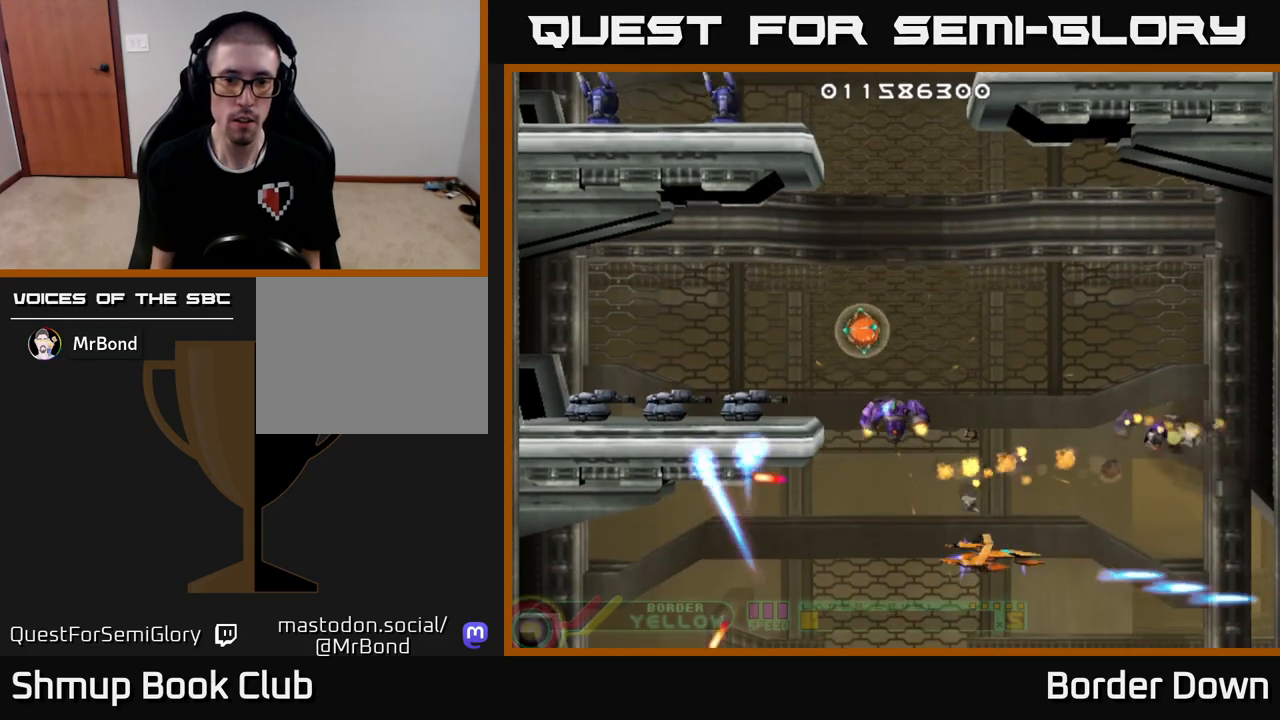
{"buttons": ["DPAD_LEFT"], "left_stick": "center", "right_stick": "center", "events": [[17, "A", "down"], [117, "A", "up"], [133, "DPAD_RIGHT", "up"], [183, "A", "down"], [300, "A", "up"], [333, "DPAD_LEFT", "down"], [350, "A", "down"], [467, "A", "up"], [483, "DPAD_UP", "up"]]}
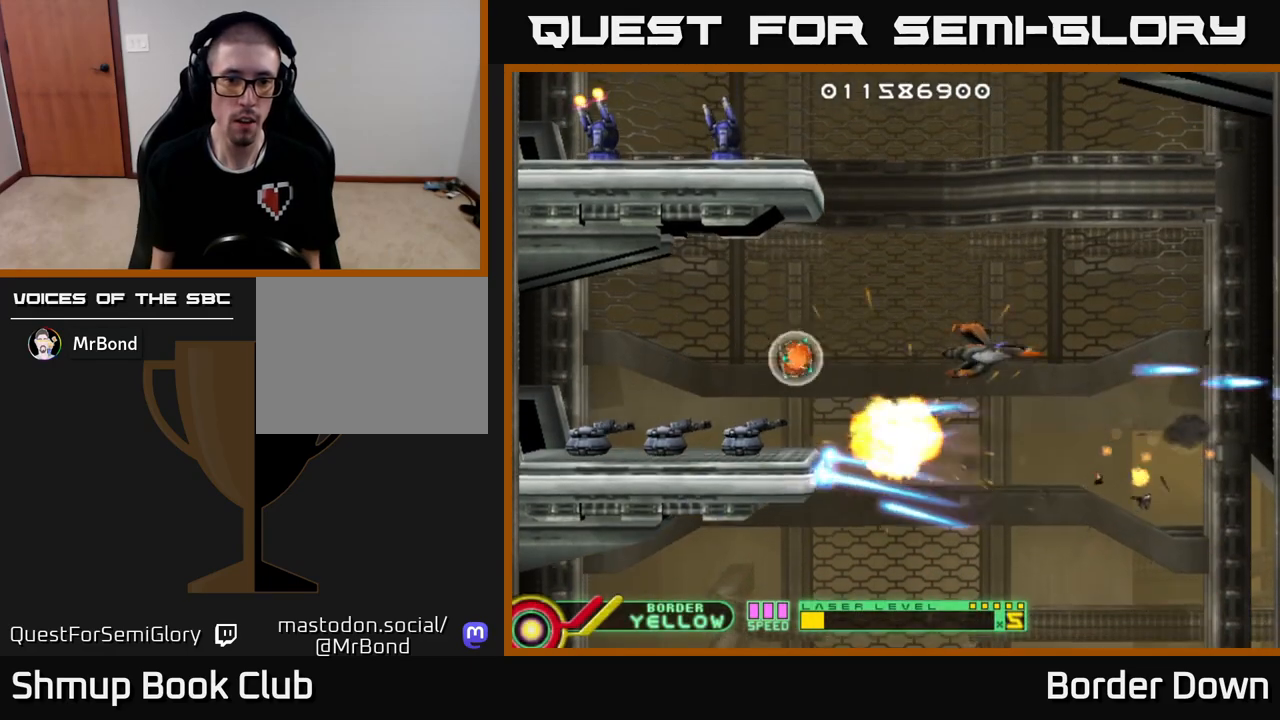
{"buttons": ["A", "DPAD_DOWN", "DPAD_LEFT"], "left_stick": "center", "right_stick": "center", "events": [[17, "A", "down"], [117, "A", "up"], [200, "A", "down"], [283, "A", "up"], [350, "A", "down"], [450, "A", "up"], [500, "A", "down"], [500, "DPAD_DOWN", "down"]]}
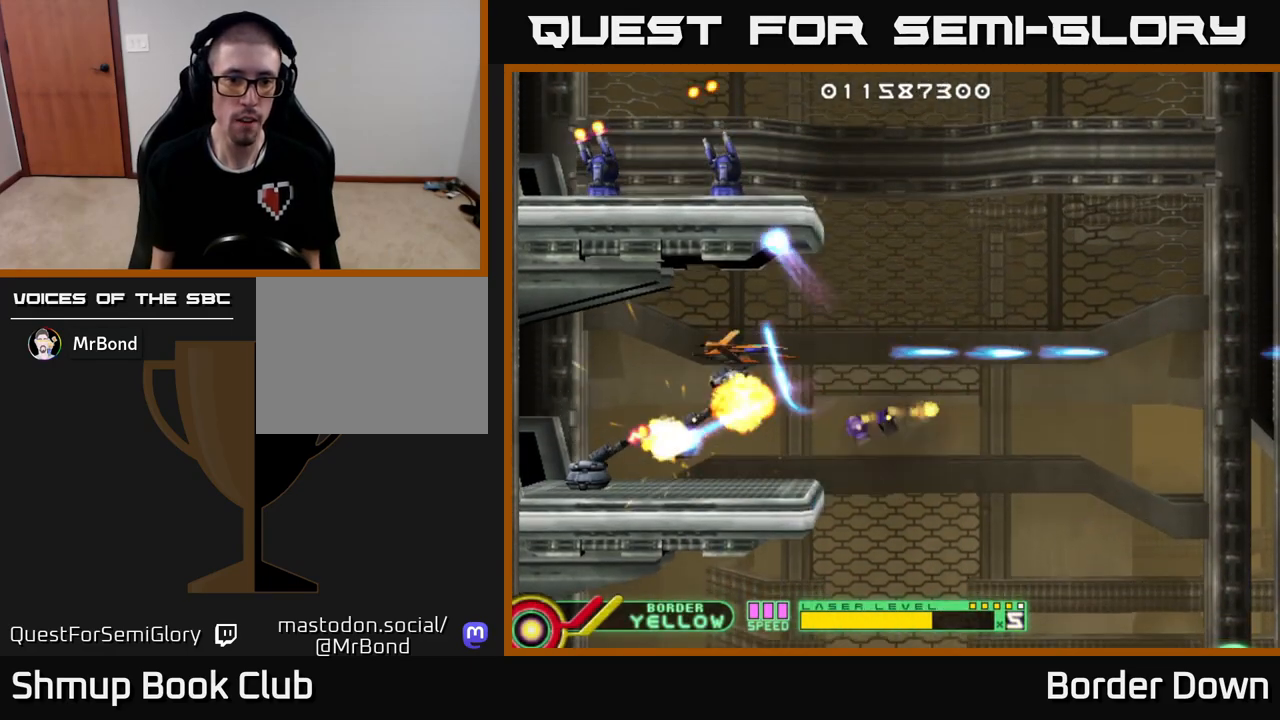
{"buttons": ["A", "DPAD_RIGHT"], "left_stick": "center", "right_stick": "center"}
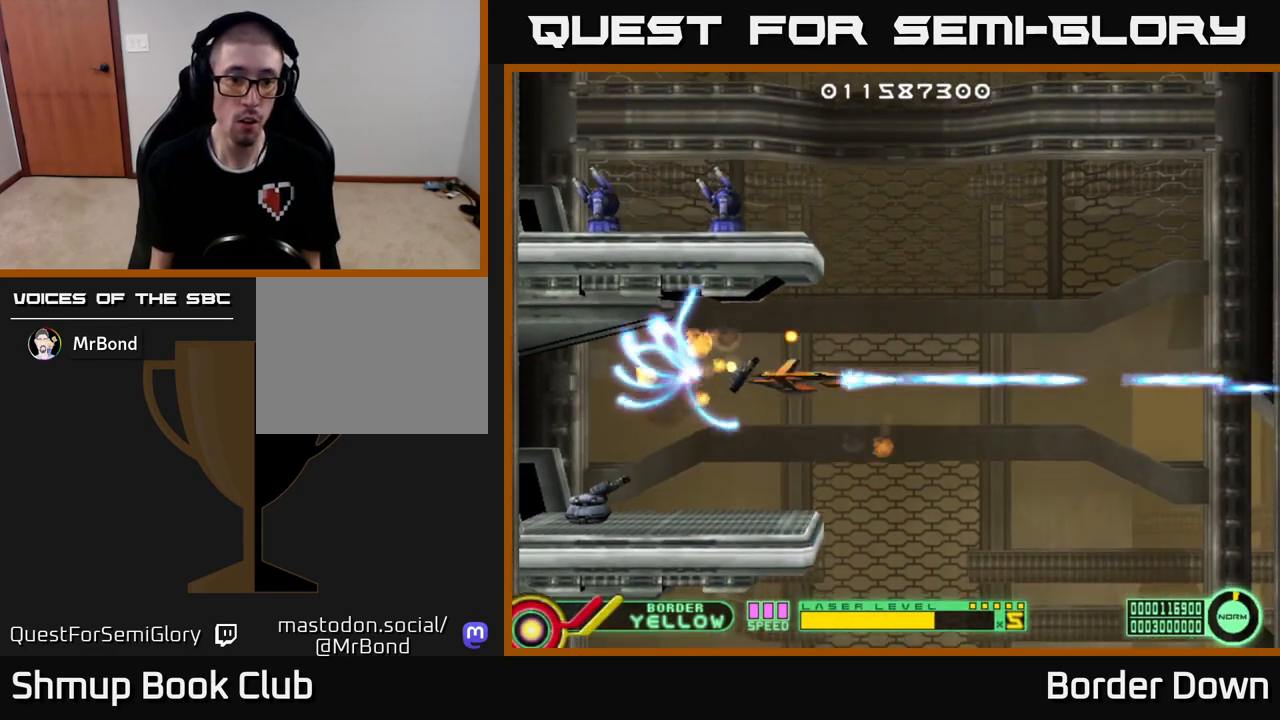
{"buttons": ["A", "DPAD_UP"], "left_stick": "center", "right_stick": "center", "events": [[67, "A", "up"], [133, "A", "down"], [200, "DPAD_DOWN", "down"], [250, "A", "up"], [300, "A", "down"], [317, "DPAD_DOWN", "up"], [400, "A", "up"], [417, "DPAD_RIGHT", "up"], [417, "DPAD_UP", "down"], [467, "A", "down"]]}
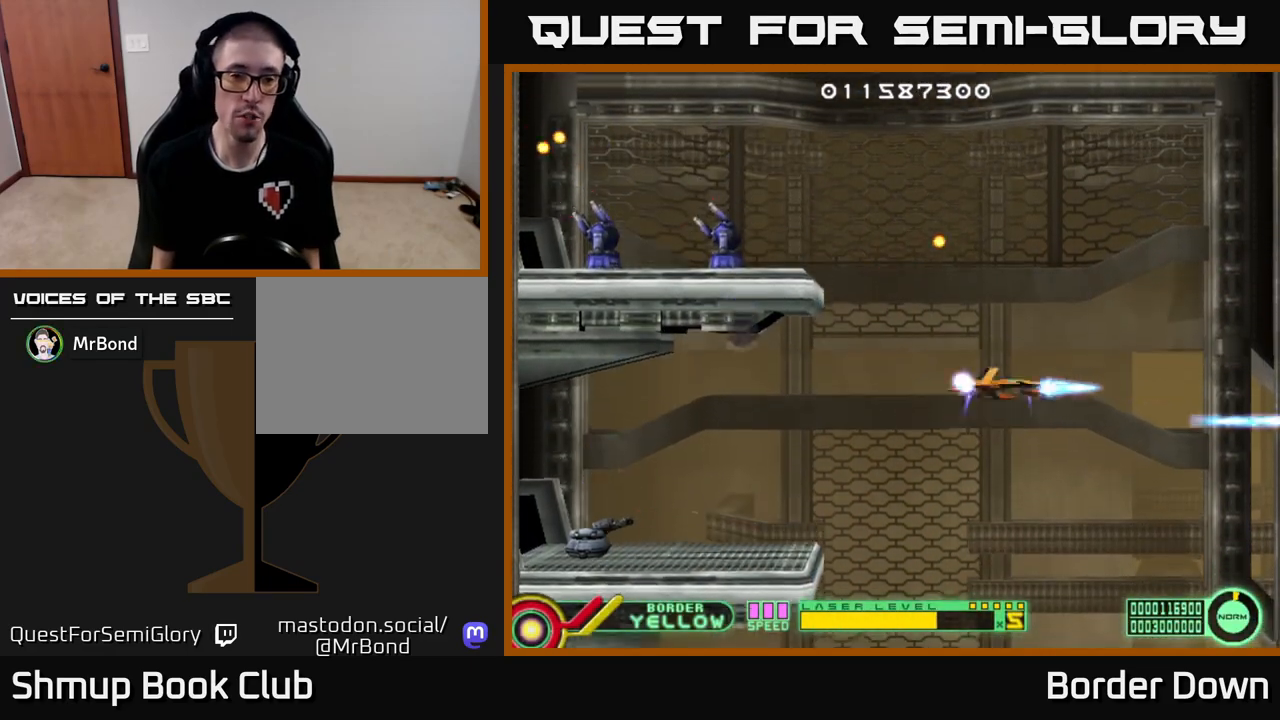
{"buttons": ["A"], "left_stick": "center", "right_stick": "center", "events": [[67, "A", "up"], [150, "A", "down"], [233, "A", "up"], [267, "DPAD_LEFT", "down"], [283, "DPAD_UP", "up"], [300, "A", "down"], [300, "DPAD_LEFT", "up"], [400, "A", "up"], [450, "A", "down"]]}
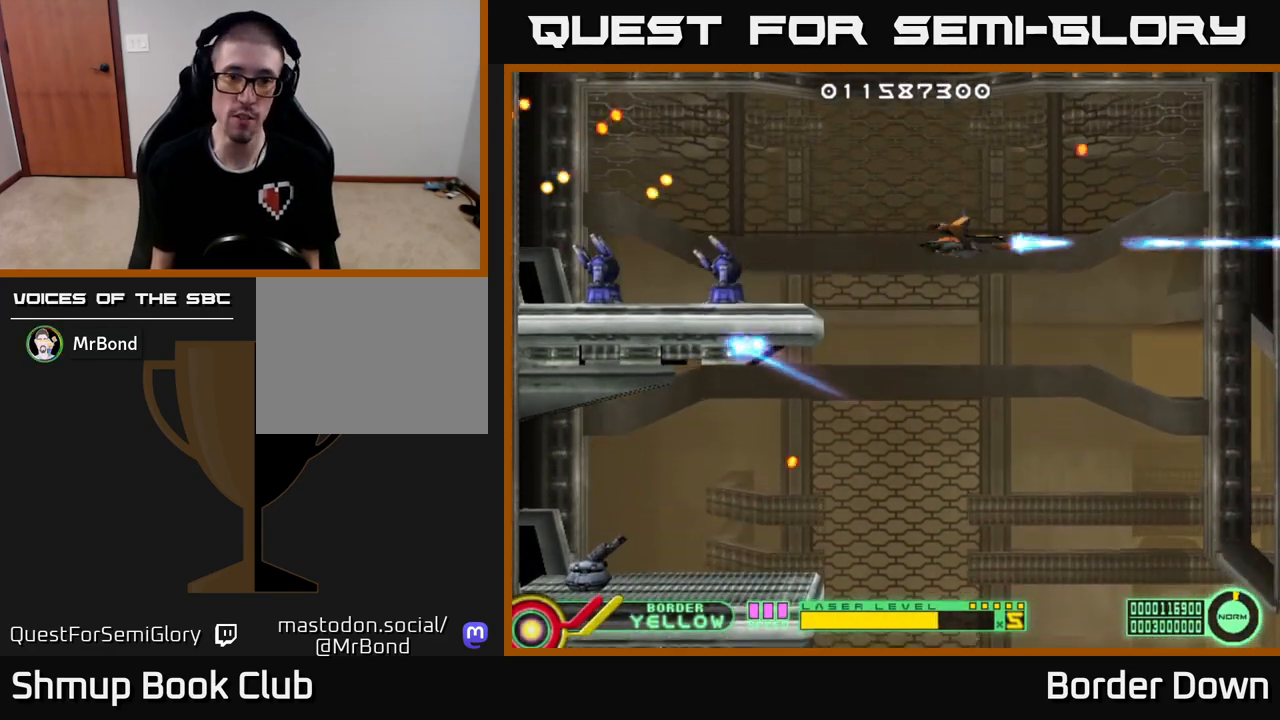
{"buttons": ["A"], "left_stick": "center", "right_stick": "center", "events": [[50, "A", "up"], [117, "A", "down"], [150, "DPAD_LEFT", "down"], [233, "A", "up"], [283, "A", "down"], [283, "DPAD_LEFT", "up"], [400, "A", "up"], [467, "A", "down"]]}
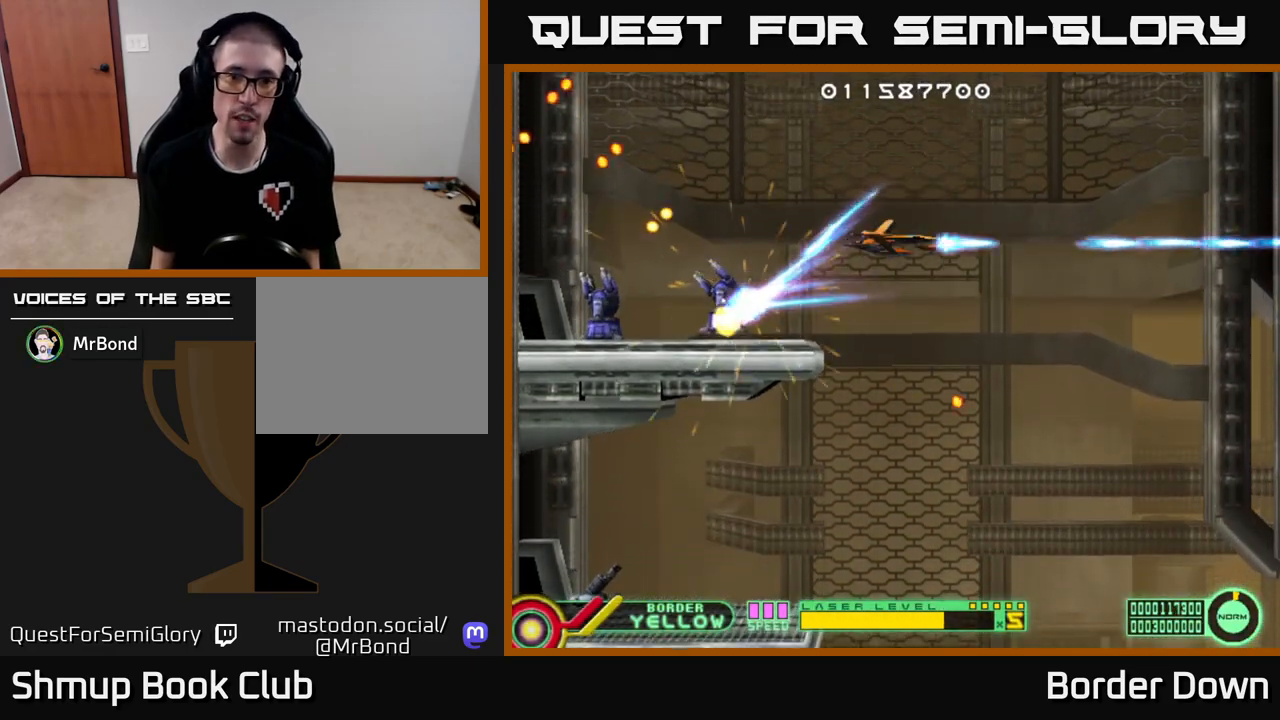
{"buttons": ["A", "DPAD_DOWN"], "left_stick": "center", "right_stick": "center", "events": [[50, "A", "up"], [133, "A", "down"], [233, "A", "up"], [300, "A", "down"], [400, "A", "up"], [467, "A", "down"], [500, "DPAD_DOWN", "down"]]}
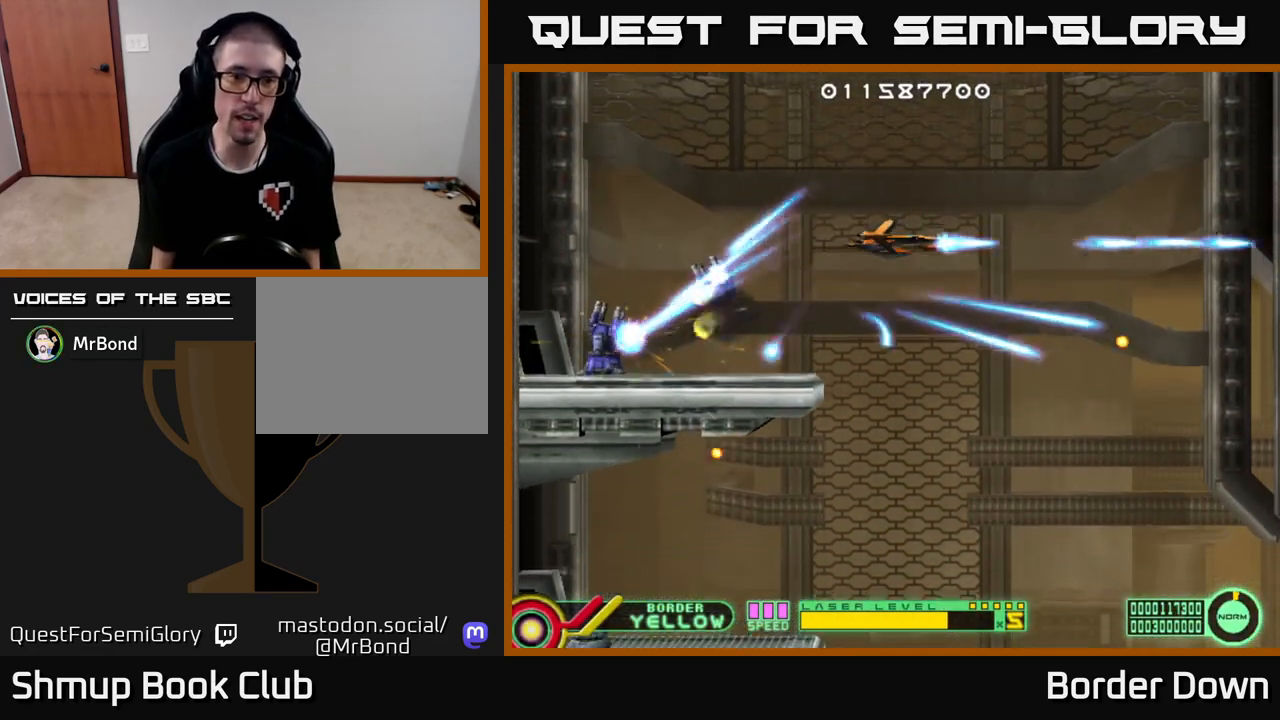
{"buttons": ["A", "DPAD_DOWN", "DPAD_RIGHT"], "left_stick": "center", "right_stick": "center", "events": [[17, "DPAD_RIGHT", "down"], [67, "A", "up"], [133, "A", "down"], [250, "A", "up"], [250, "DPAD_RIGHT", "up"], [317, "A", "down"], [433, "A", "up"], [483, "A", "down"], [500, "DPAD_RIGHT", "down"]]}
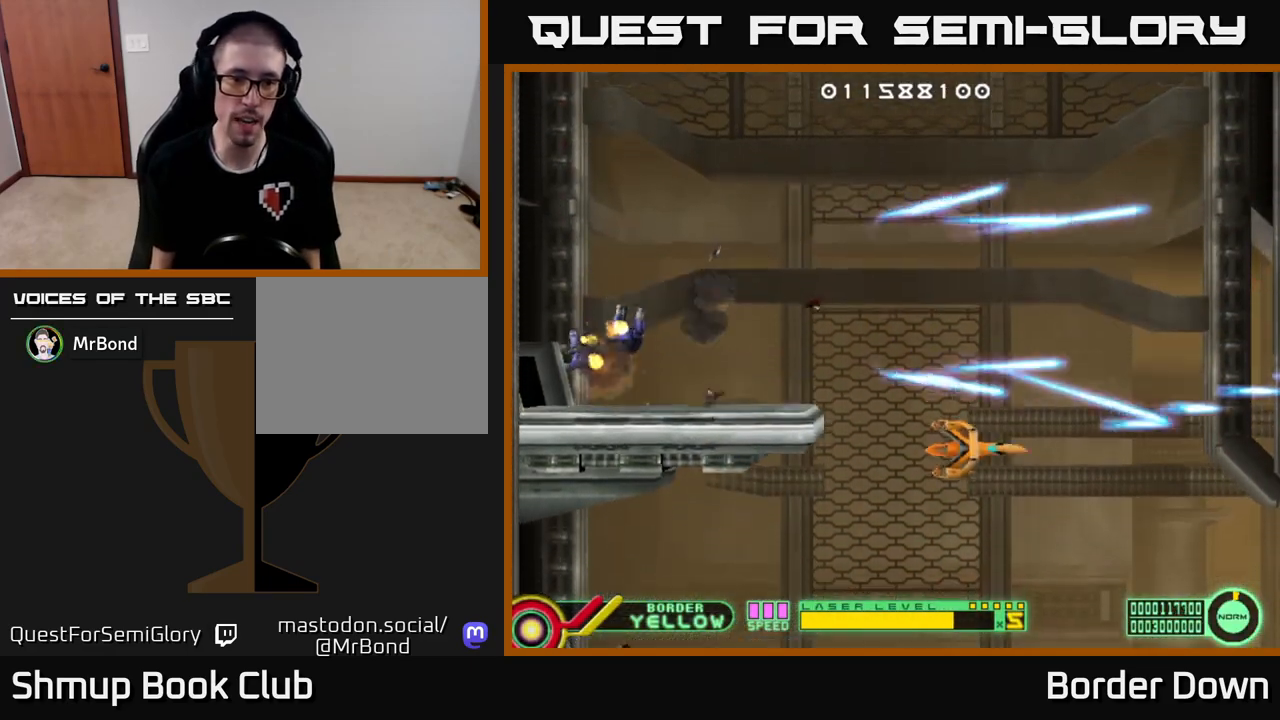
{"buttons": [], "left_stick": "center", "right_stick": "center"}
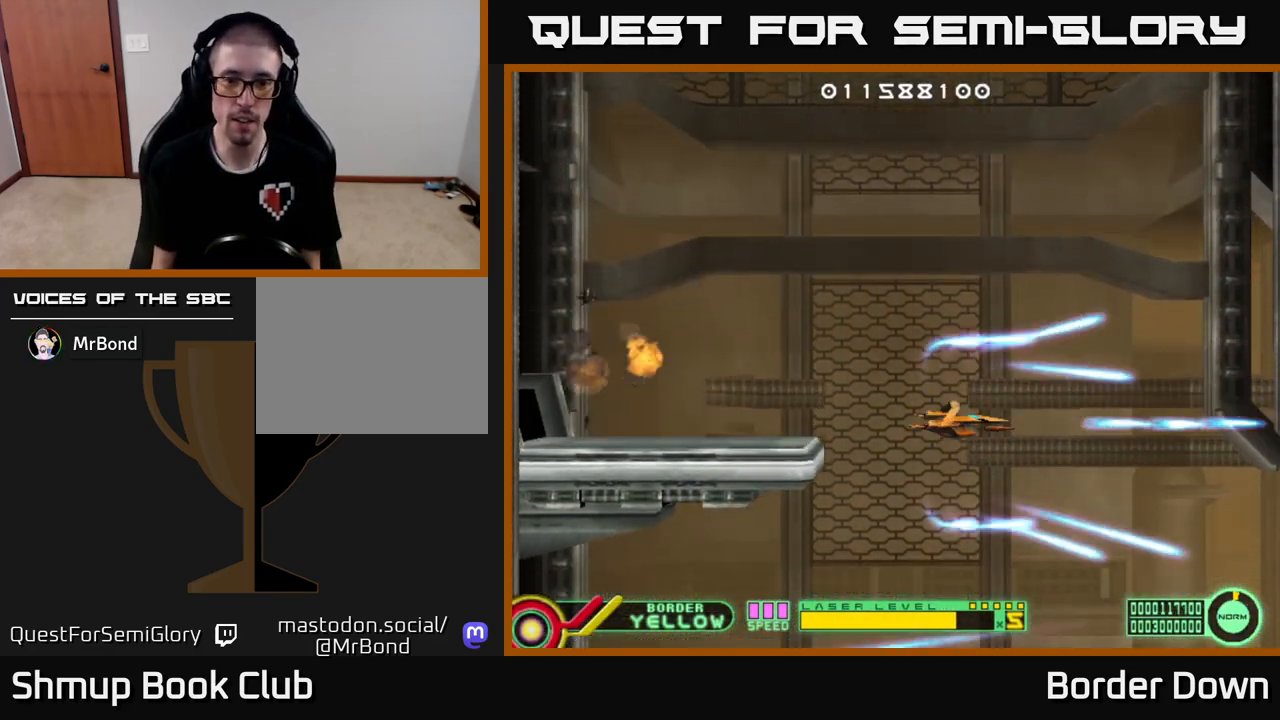
{"buttons": [], "left_stick": "center", "right_stick": "center", "events": [[17, "A", "down"], [133, "A", "up"], [200, "A", "down"], [200, "DPAD_UP", "down"], [233, "DPAD_LEFT", "down"], [317, "A", "up"], [317, "DPAD_UP", "up"], [367, "A", "down"], [400, "DPAD_LEFT", "up"], [500, "A", "up"]]}
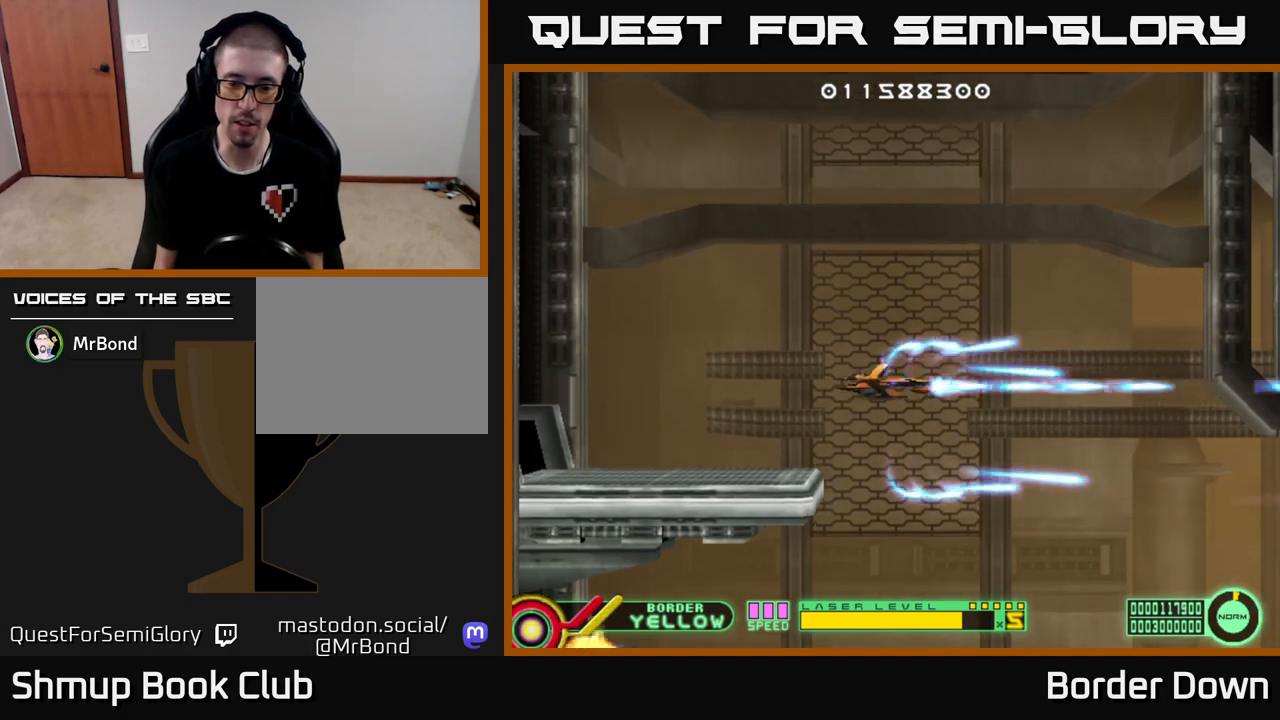
{"buttons": [], "left_stick": "center", "right_stick": "center", "events": [[67, "A", "down"], [183, "A", "up"], [250, "A", "down"], [367, "A", "up"]]}
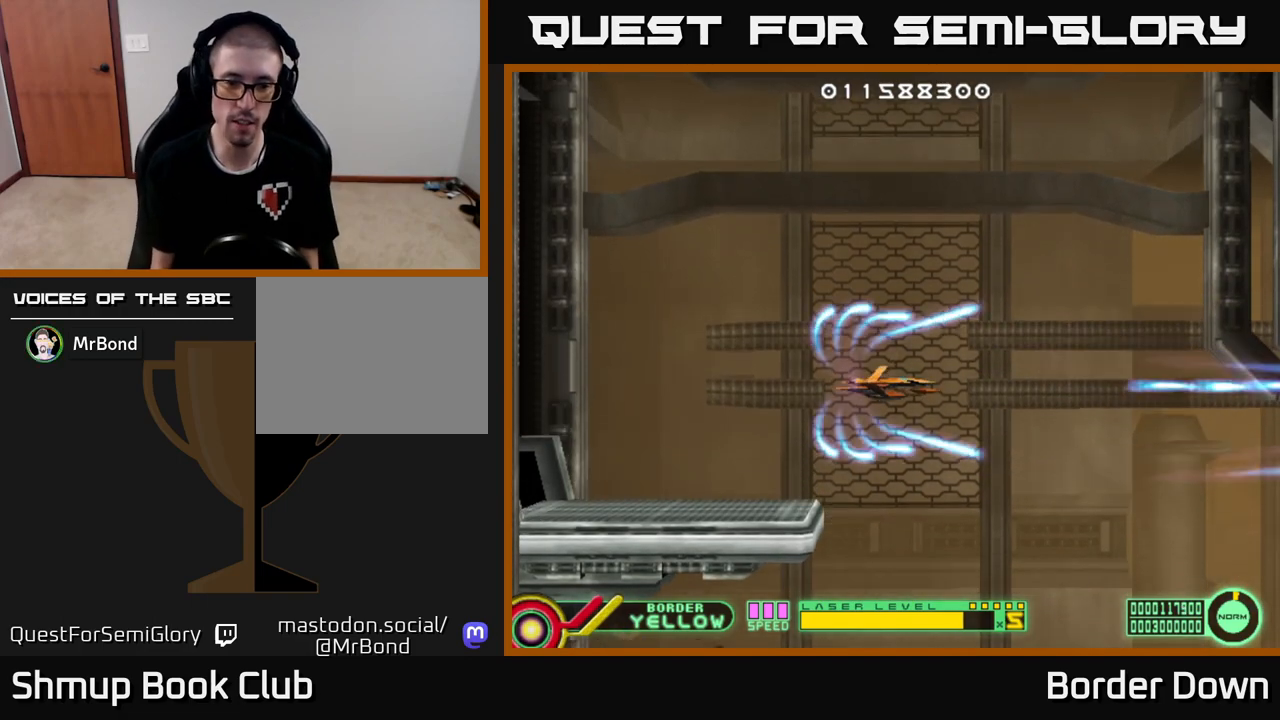
{"buttons": [], "left_stick": "center", "right_stick": "center", "events": []}
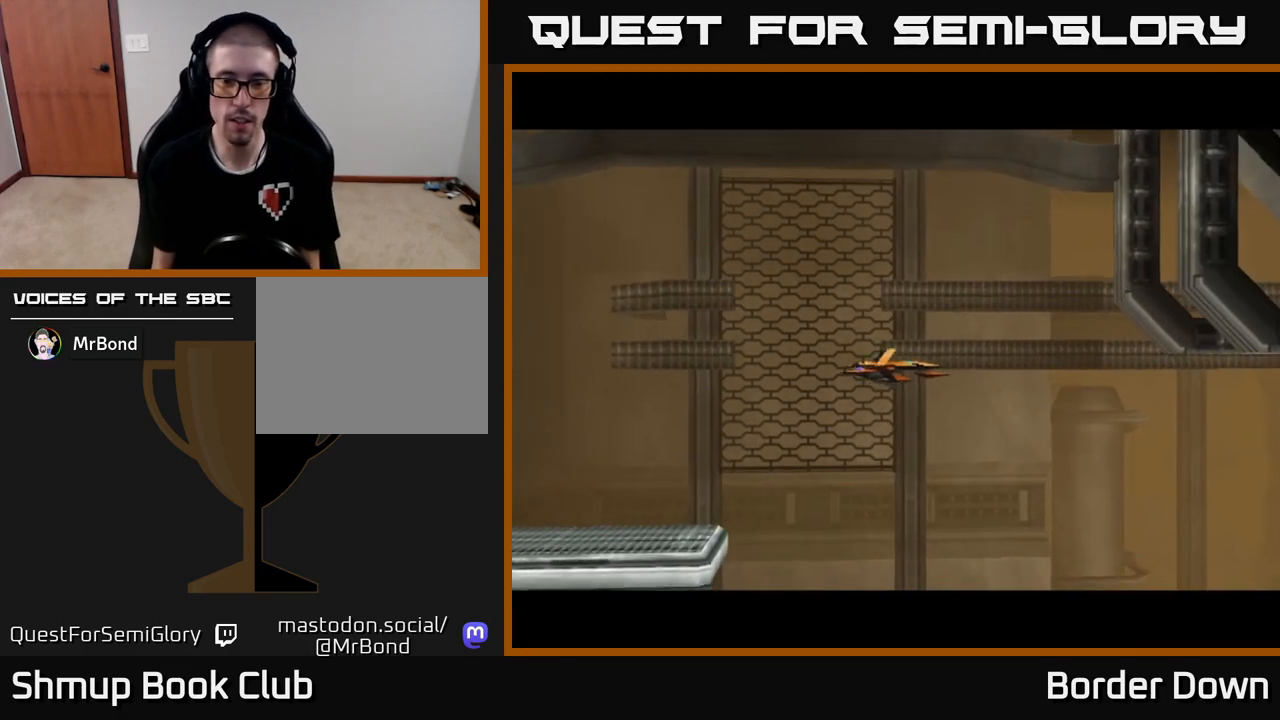
{"buttons": [], "left_stick": "center", "right_stick": "center", "events": [[167, "START", "down"], [267, "START", "up"]]}
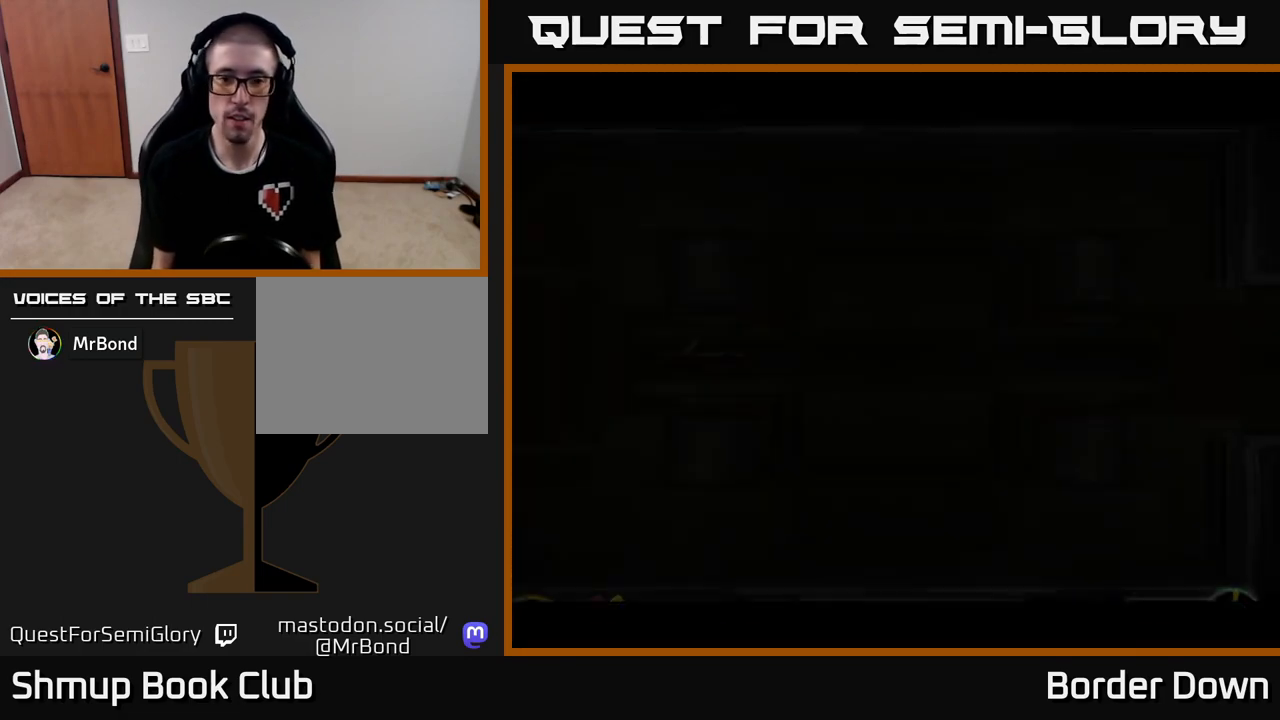
{"buttons": [], "left_stick": "center", "right_stick": "center", "events": [[350, "X", "down"], [383, "X", "up"]]}
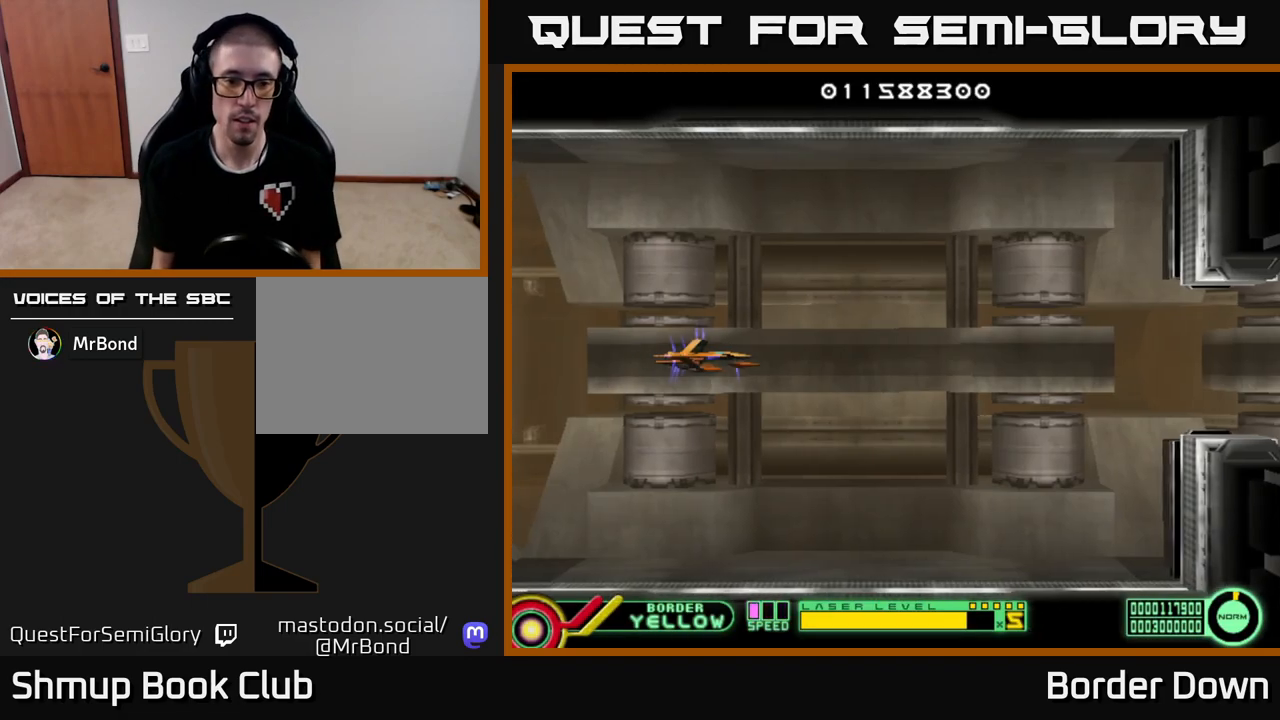
{"buttons": ["A", "DPAD_RIGHT"], "left_stick": "center", "right_stick": "center", "events": [[133, "X", "down"], [183, "X", "up"], [267, "DPAD_RIGHT", "down"], [500, "A", "down"]]}
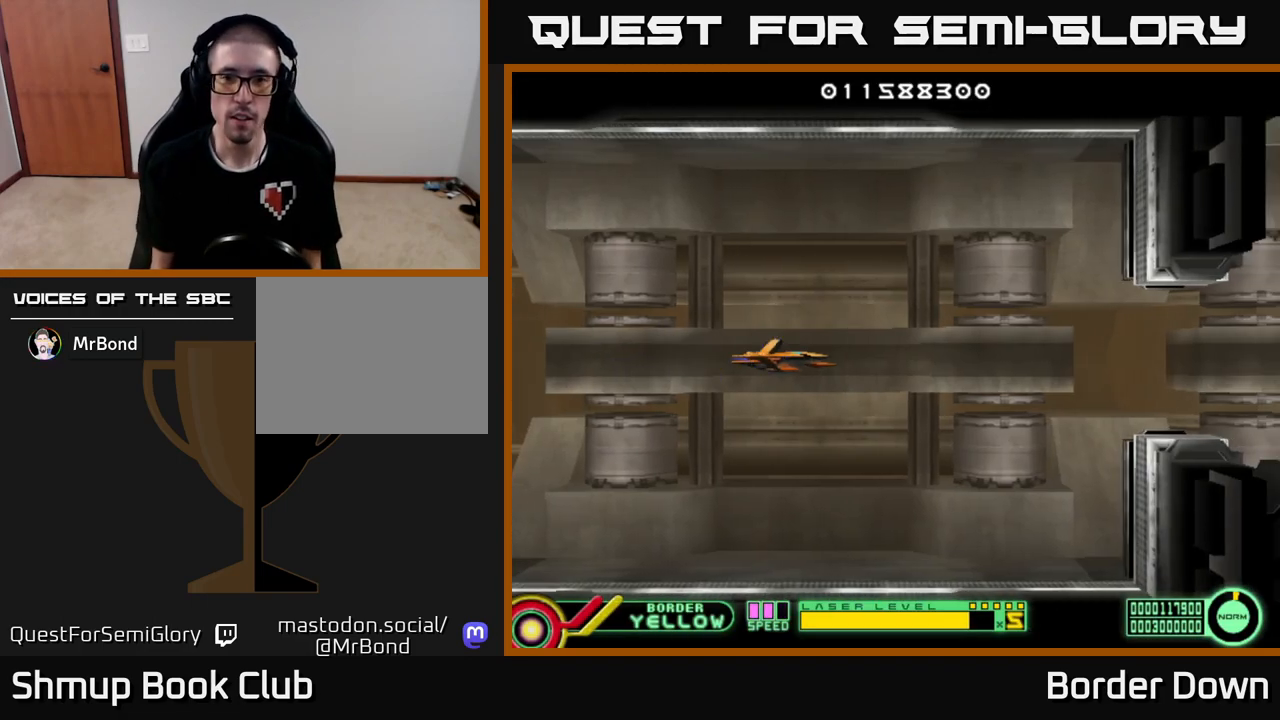
{"buttons": ["A", "DPAD_RIGHT"], "left_stick": "center", "right_stick": "center", "events": [[83, "A", "up"], [167, "A", "down"], [250, "A", "up"], [333, "A", "down"], [433, "A", "up"], [500, "A", "down"]]}
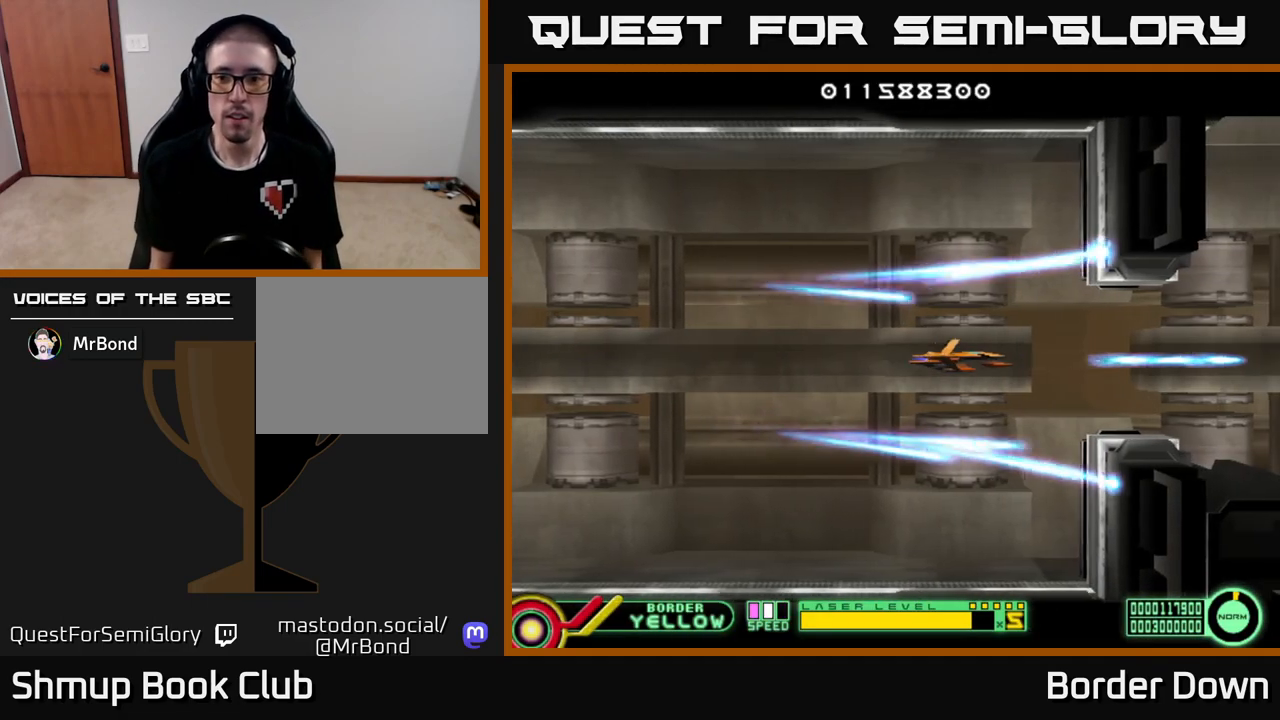
{"buttons": ["A"], "left_stick": "center", "right_stick": "center", "events": [[117, "A", "up"], [200, "A", "down"], [450, "DPAD_RIGHT", "up"]]}
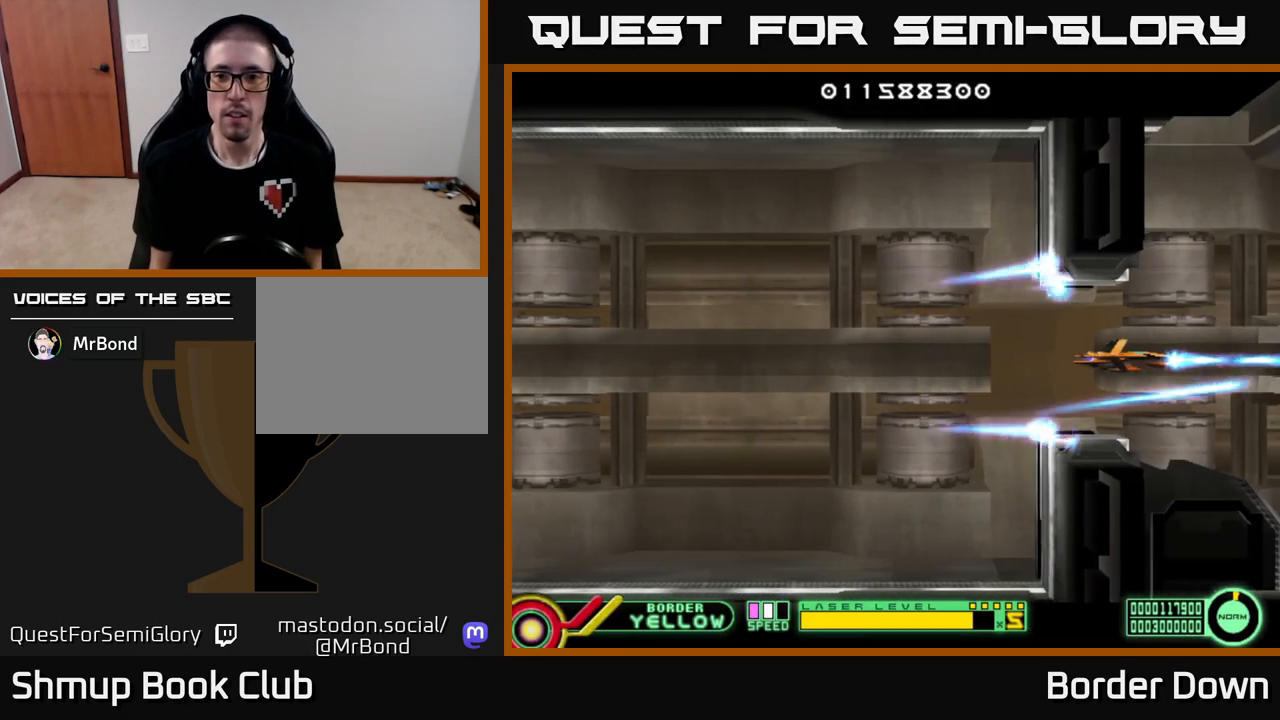
{"buttons": ["A", "DPAD_LEFT"], "left_stick": "center", "right_stick": "center", "events": [[383, "DPAD_LEFT", "down"]]}
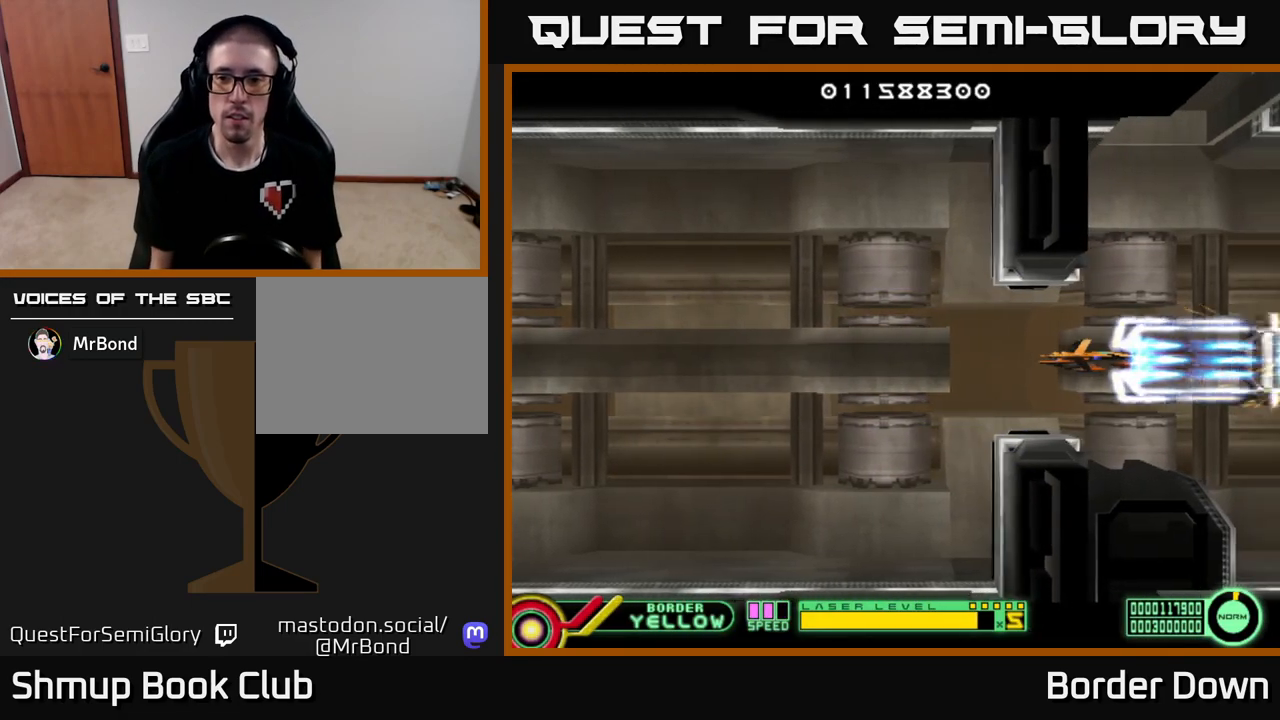
{"buttons": ["DPAD_LEFT"], "left_stick": "center", "right_stick": "center", "events": [[100, "A", "up"]]}
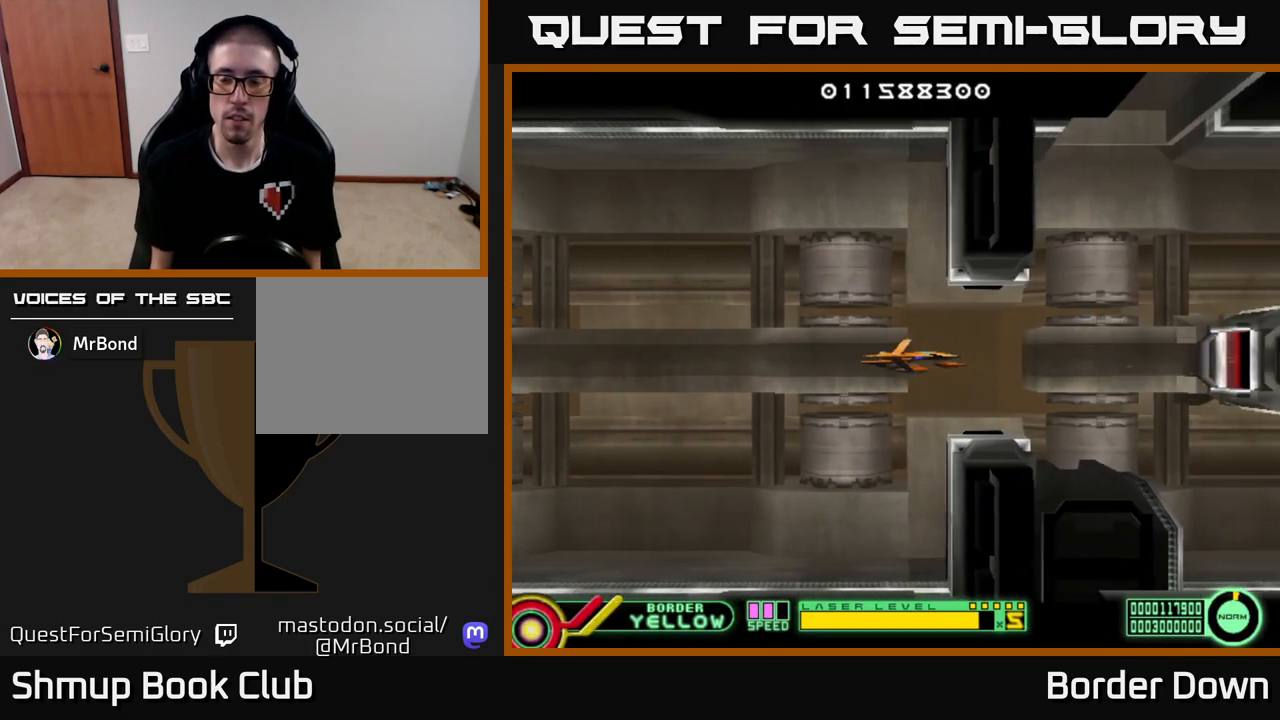
{"buttons": ["DPAD_LEFT"], "left_stick": "center", "right_stick": "center", "events": []}
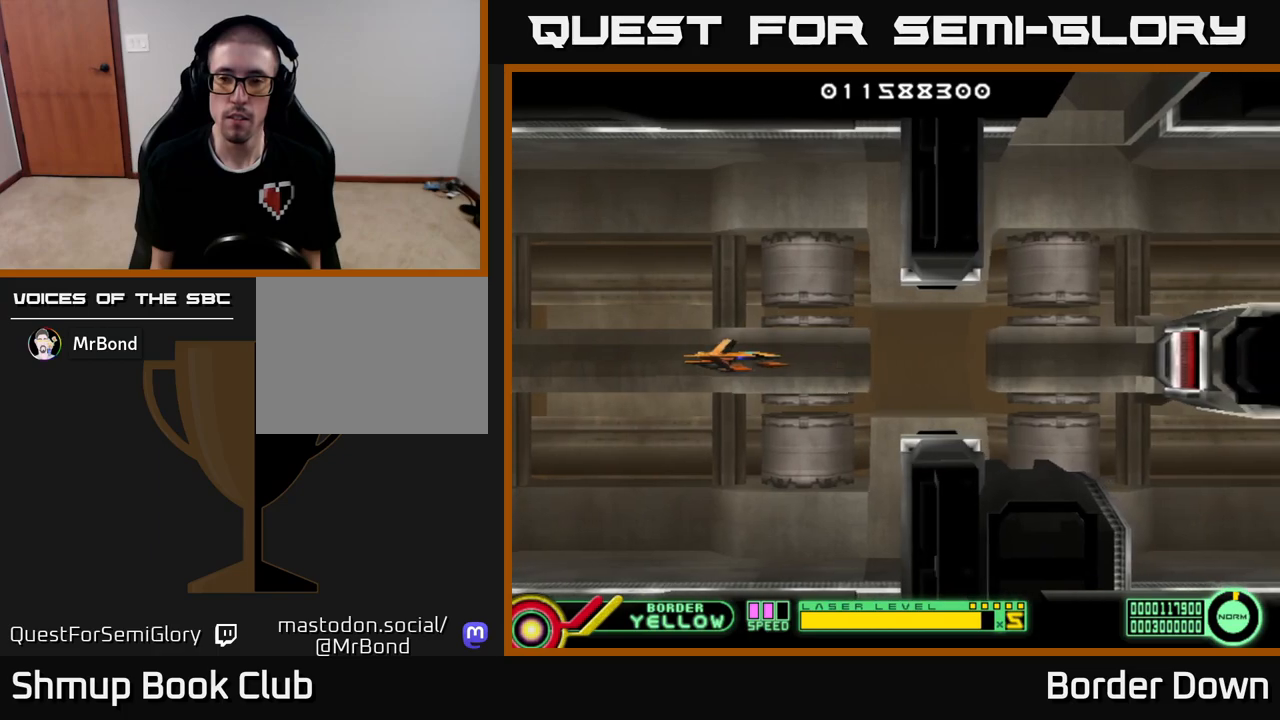
{"buttons": ["A", "DPAD_LEFT"], "left_stick": "center", "right_stick": "center", "events": [[367, "A", "down"]]}
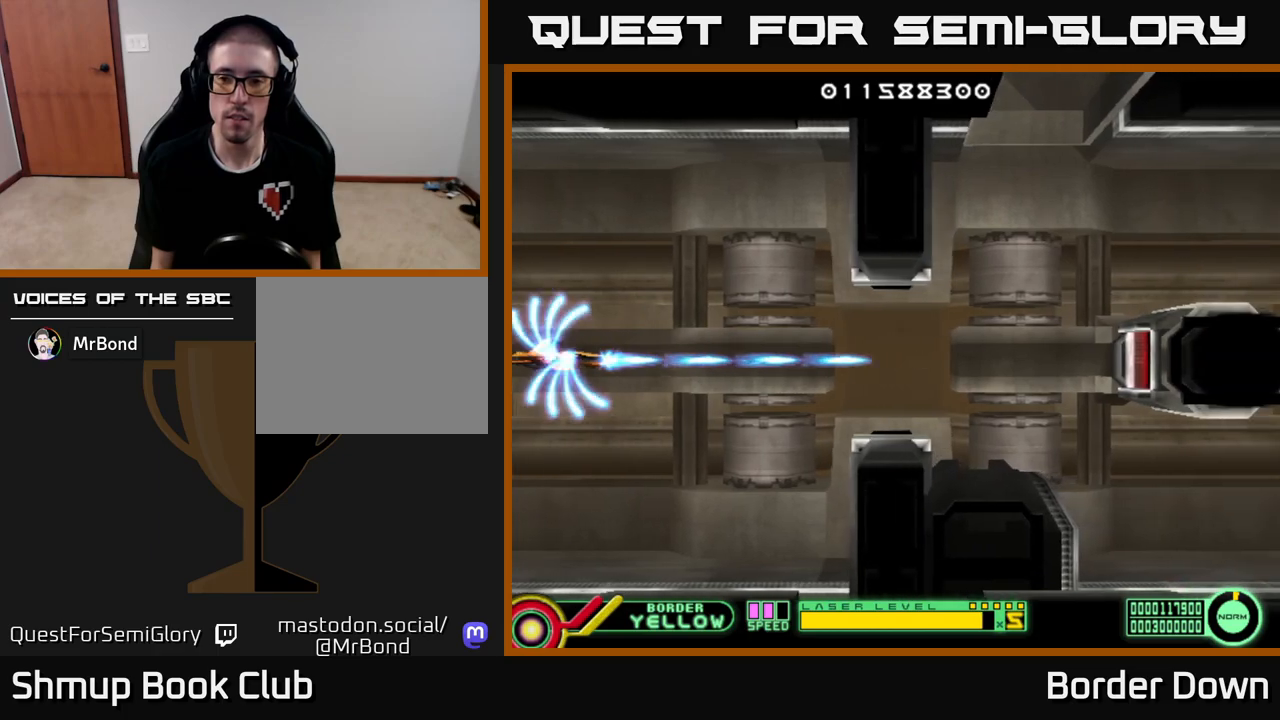
{"buttons": ["A"], "left_stick": "center", "right_stick": "center", "events": [[133, "DPAD_LEFT", "up"]]}
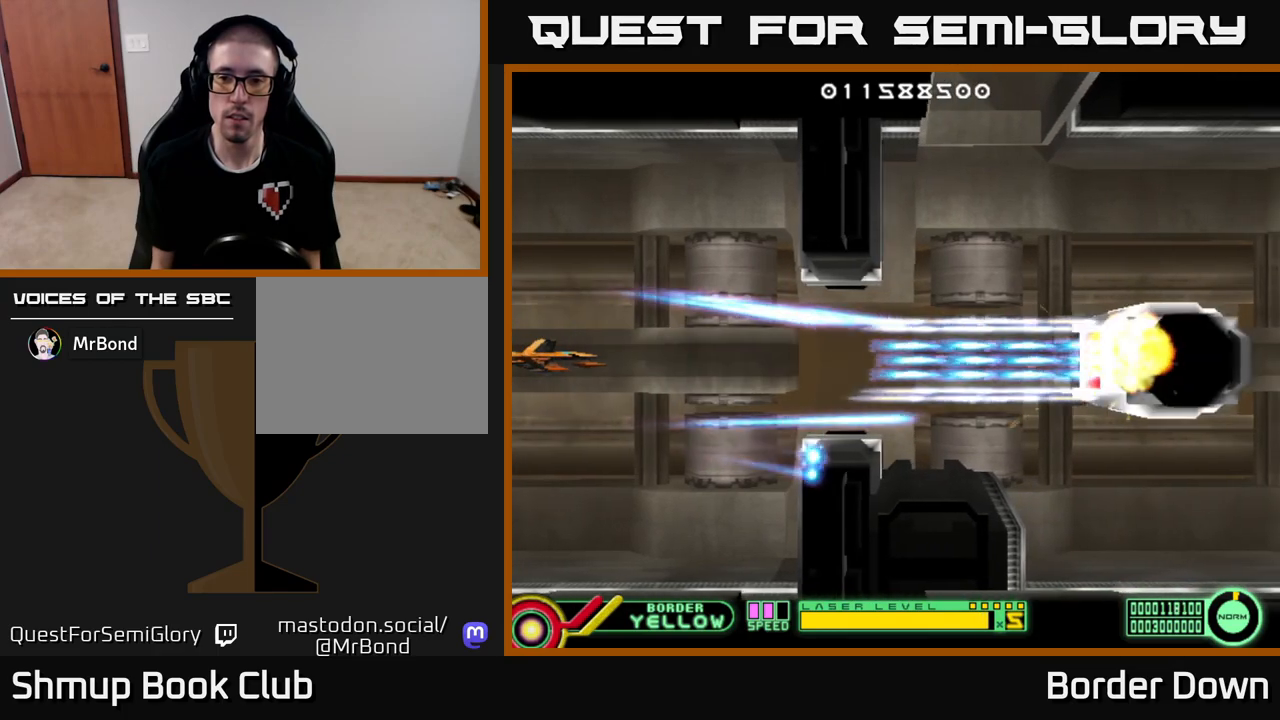
{"buttons": ["DPAD_RIGHT"], "left_stick": "center", "right_stick": "center", "events": [[400, "DPAD_RIGHT", "down"], [467, "A", "up"]]}